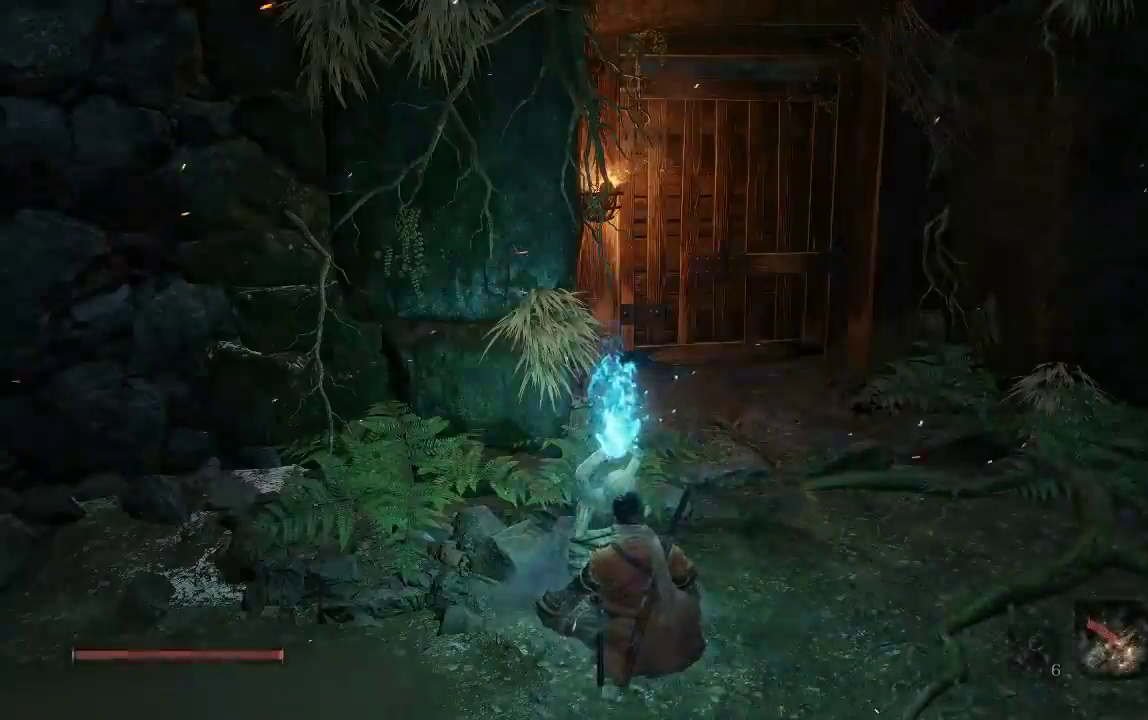
Gameplay with a controller (Xbox layout); each line is a JSON object with the inputs held at the frame after it. "events" lists button and stick changes between this image and that frame as [ms after this image, input, new state], when the widget could be followed in between. This document gives stick clicks only as held states, not as events. Not read: R1 left_stick.
{"buttons": [], "right_stick": "center", "events": []}
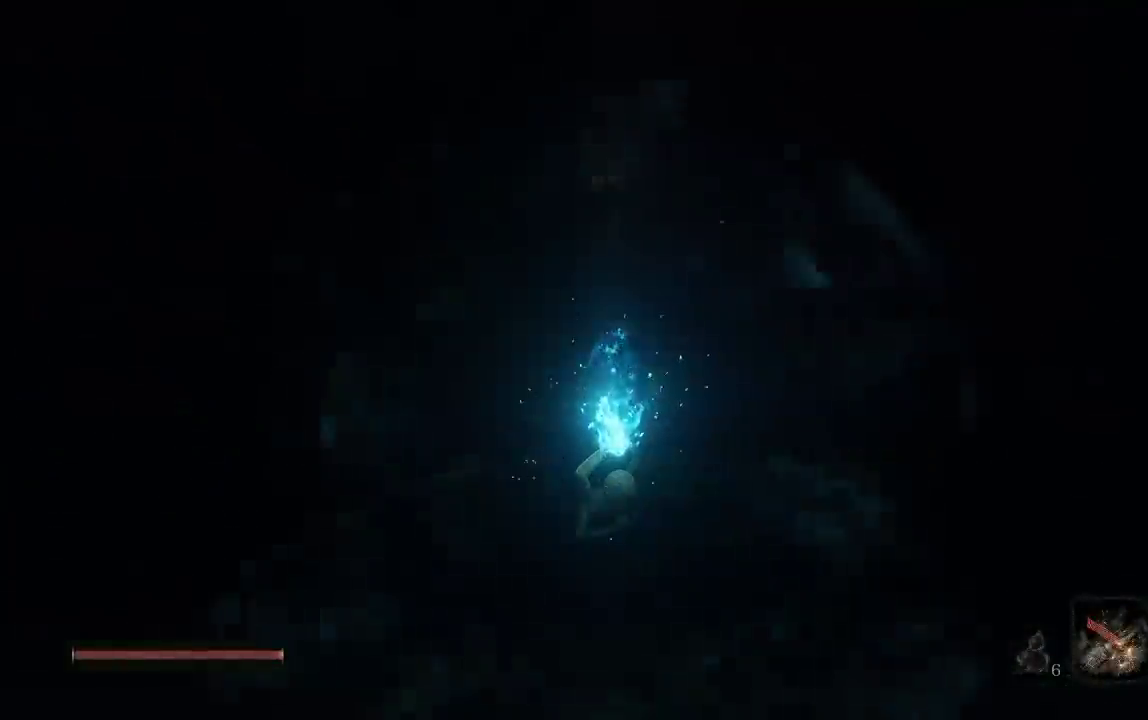
{"buttons": [], "right_stick": "center", "events": []}
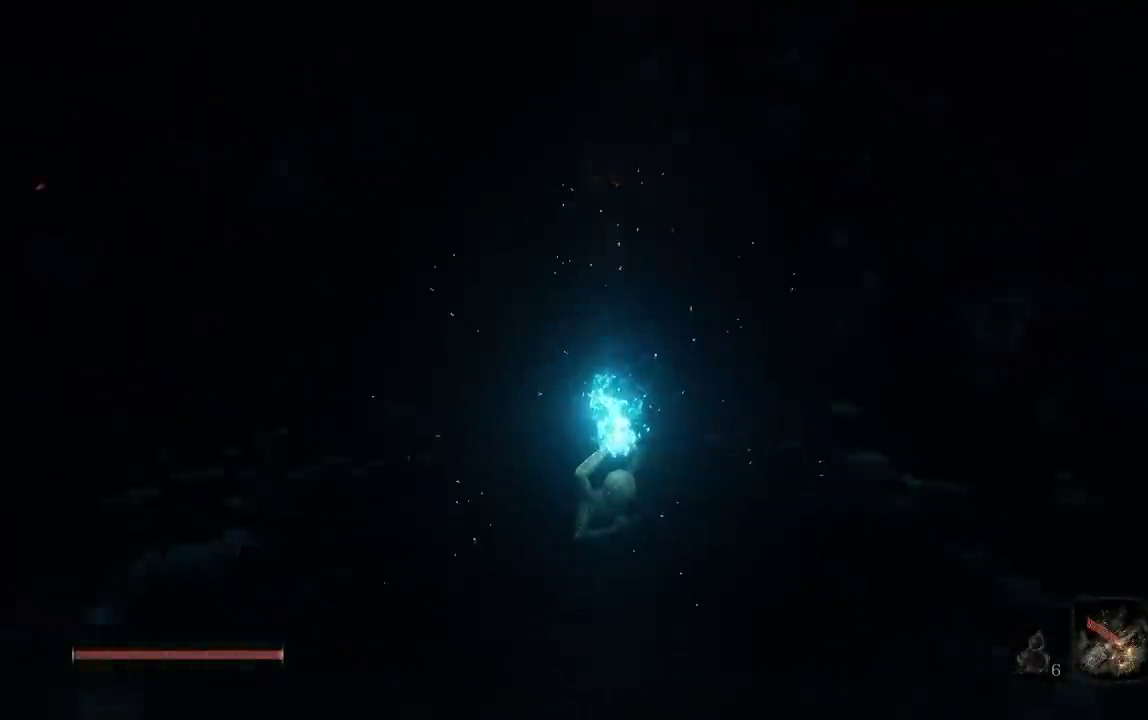
{"buttons": [], "right_stick": "center", "events": []}
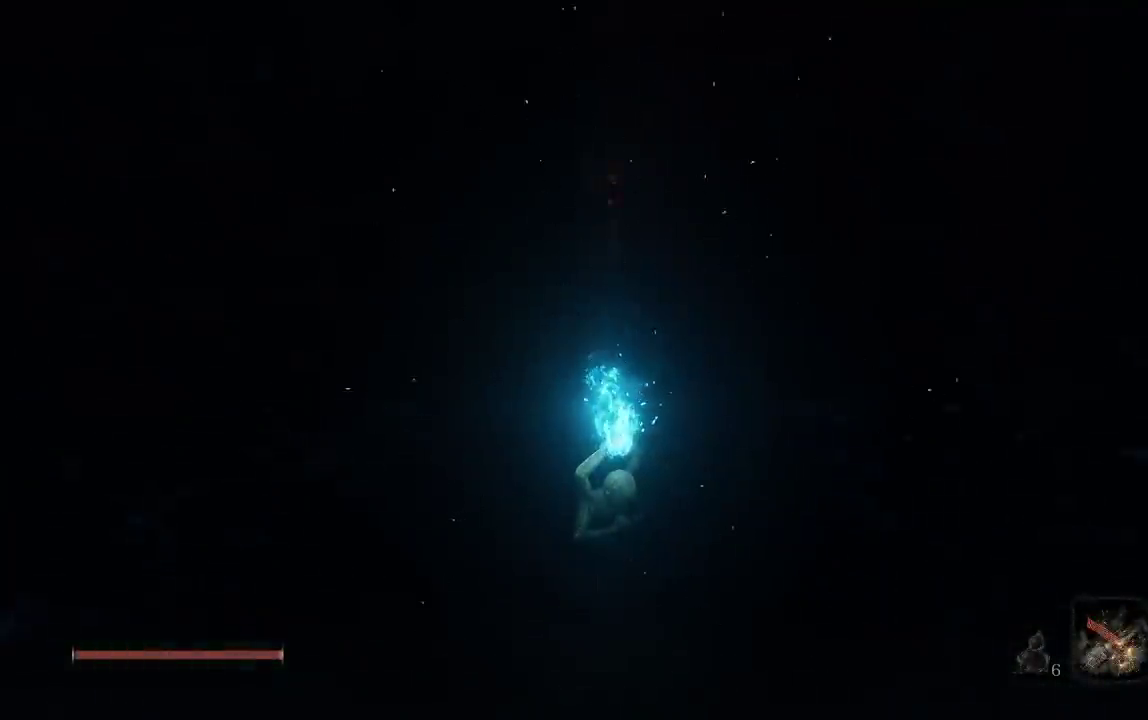
{"buttons": [], "right_stick": "center", "events": []}
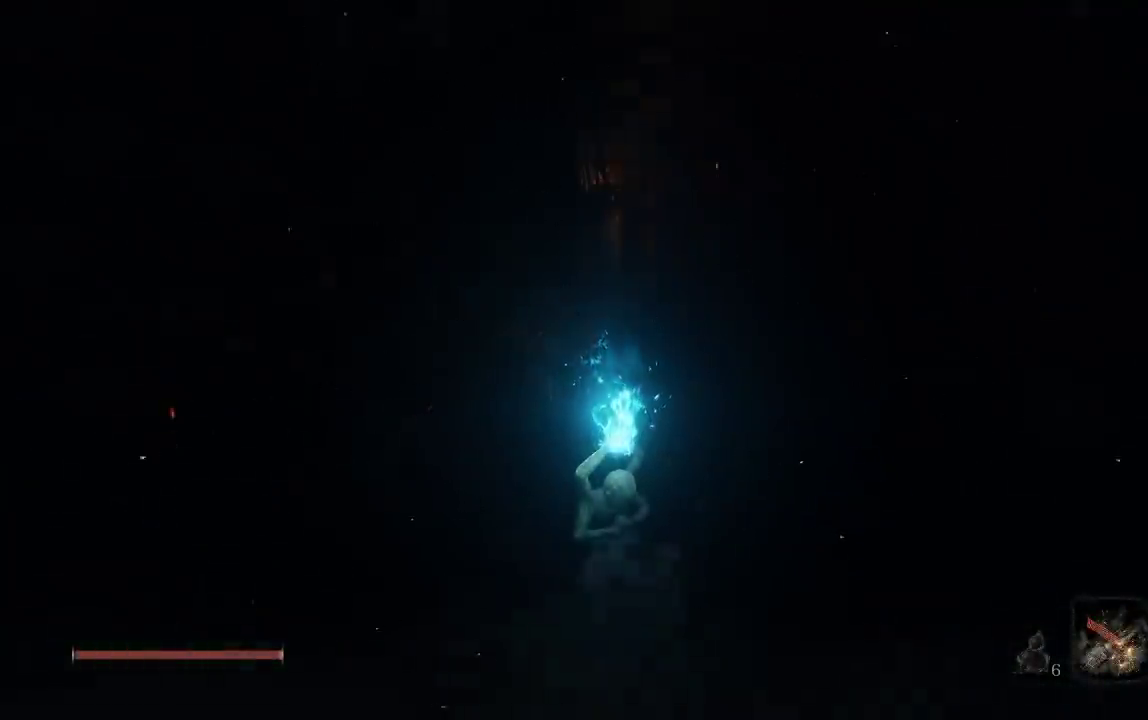
{"buttons": ["B"], "right_stick": "center", "events": [[100, "B", "down"], [183, "B", "up"], [400, "B", "down"]]}
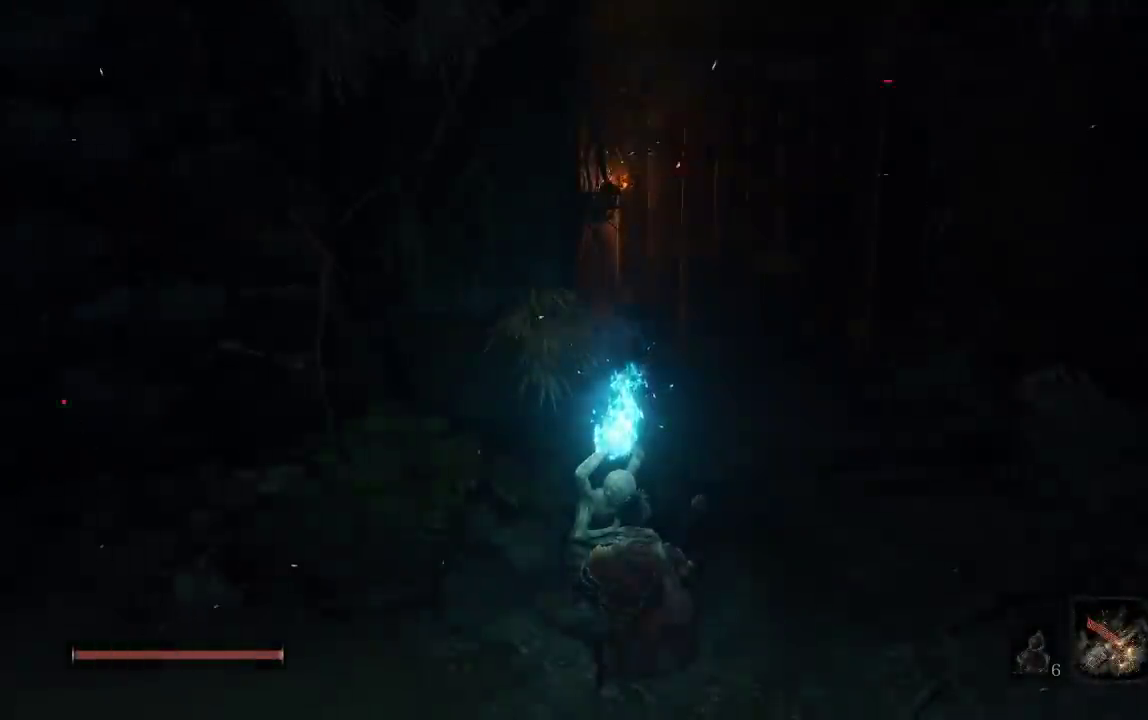
{"buttons": [], "right_stick": "center", "events": [[17, "B", "up"], [83, "B", "down"], [167, "B", "up"], [233, "B", "down"], [317, "B", "up"], [400, "B", "down"], [467, "B", "up"]]}
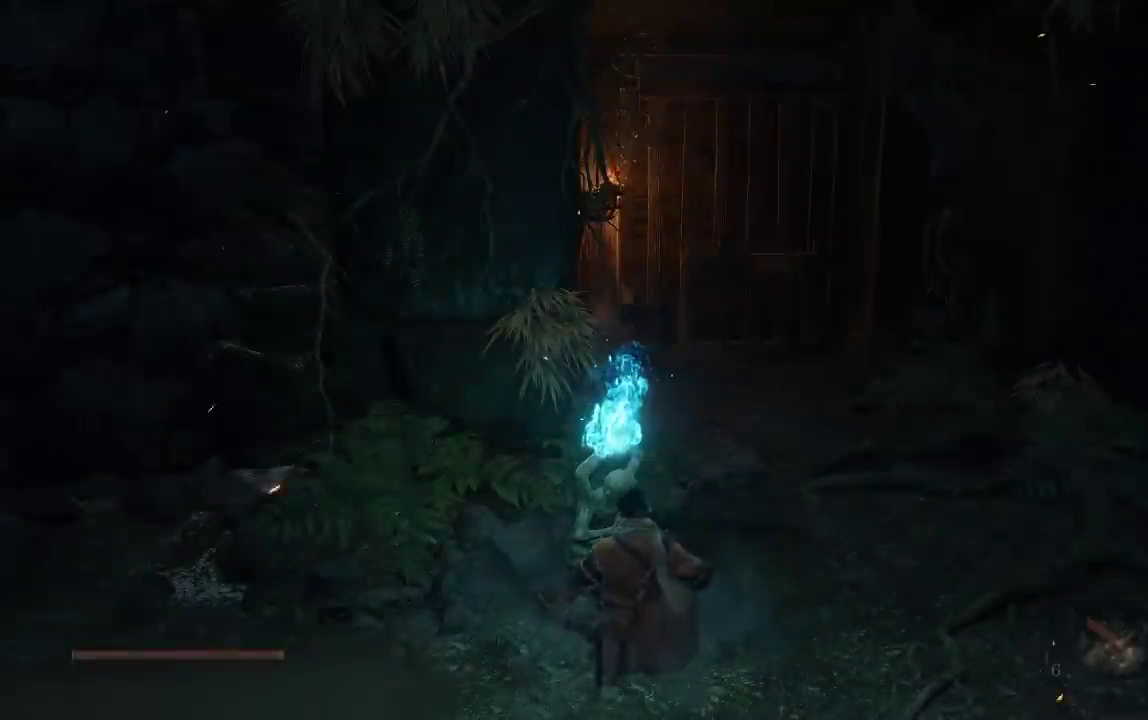
{"buttons": ["B"], "right_stick": "center", "events": [[500, "B", "down"]]}
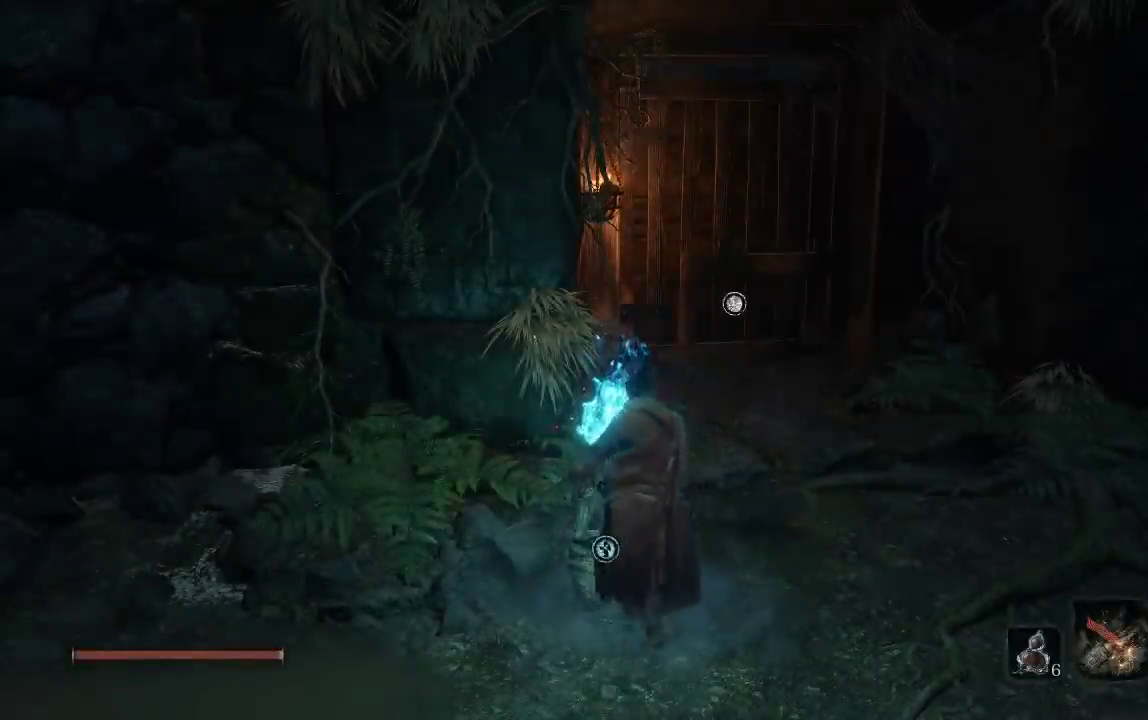
{"buttons": [], "right_stick": "center", "events": [[483, "B", "up"]]}
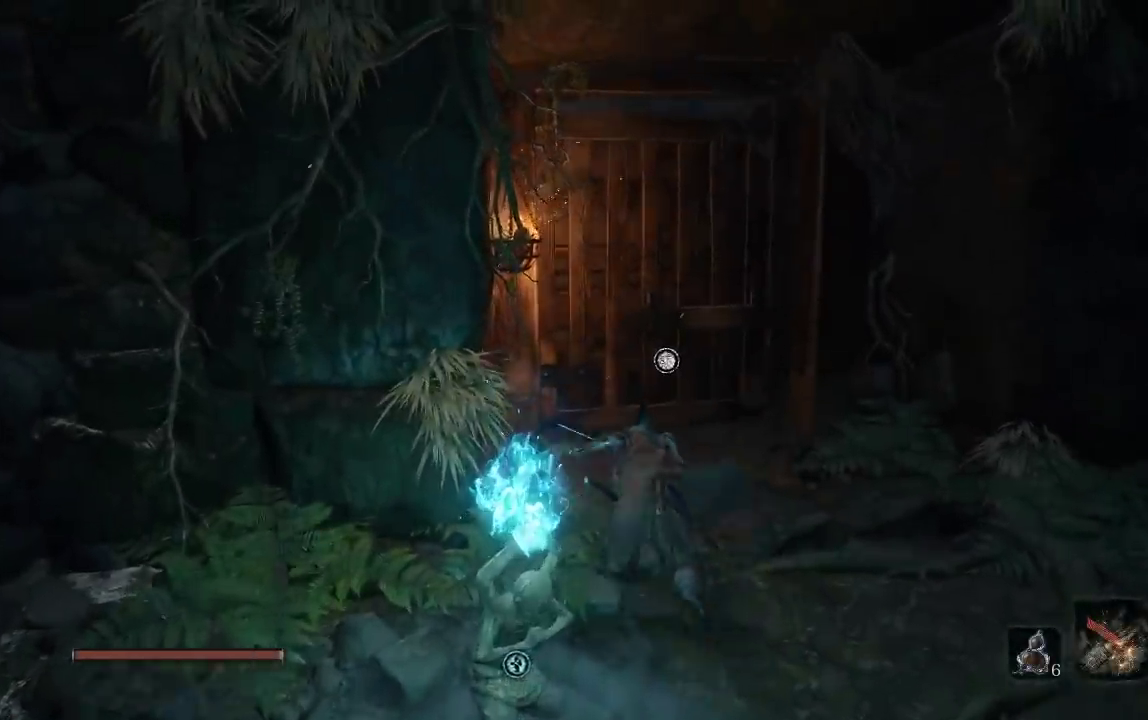
{"buttons": [], "right_stick": "center", "events": []}